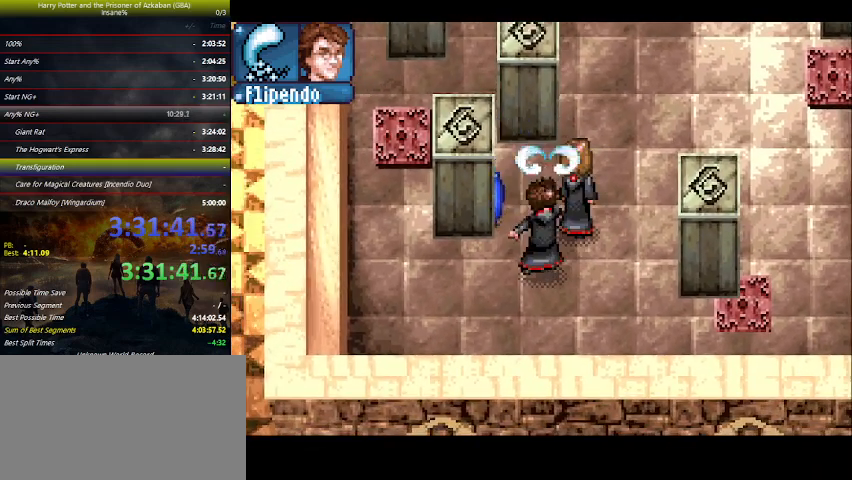
Gameplay with keyboard and mouse; each line is a JSON object with the keys held at the frame after it. "events" lists presses ("down") and releases ("up") of "a", "ctrl", "d", "down", "e", "escape", "f", "f1", "f4", "left", "q", "r", "return", "right", "s", "shift", "space", "tab", "up", "w" and "z" between this image and that frame as [ms after this image, input, new state], when the widget could be followed in between. No other keys are recorded. Mouse buttons are not recorded. Not read: mouse_move.
{"keys": ["z"], "events": [[133, "right", "up"], [200, "left", "down"], [200, "up", "up"], [233, "z", "down"], [300, "left", "up"], [333, "z", "up"], [367, "z", "down"], [433, "z", "up"], [500, "z", "down"]]}
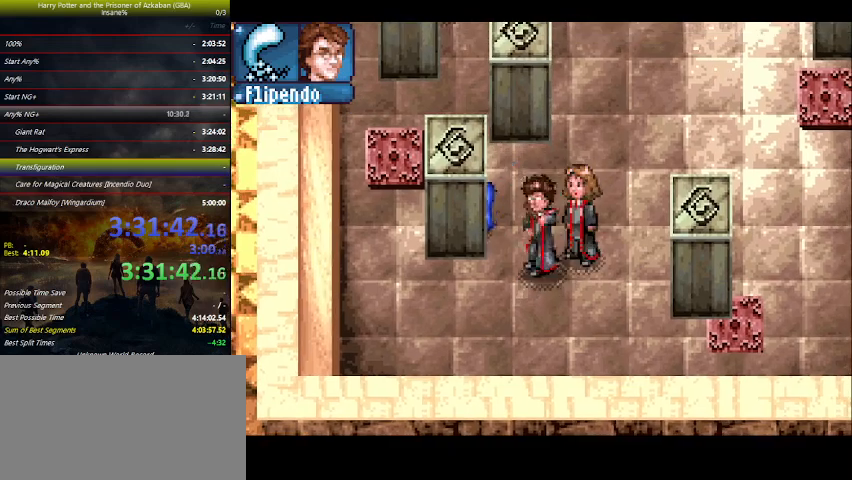
{"keys": ["right", "up"], "events": [[100, "right", "down"], [100, "z", "up"], [333, "up", "down"]]}
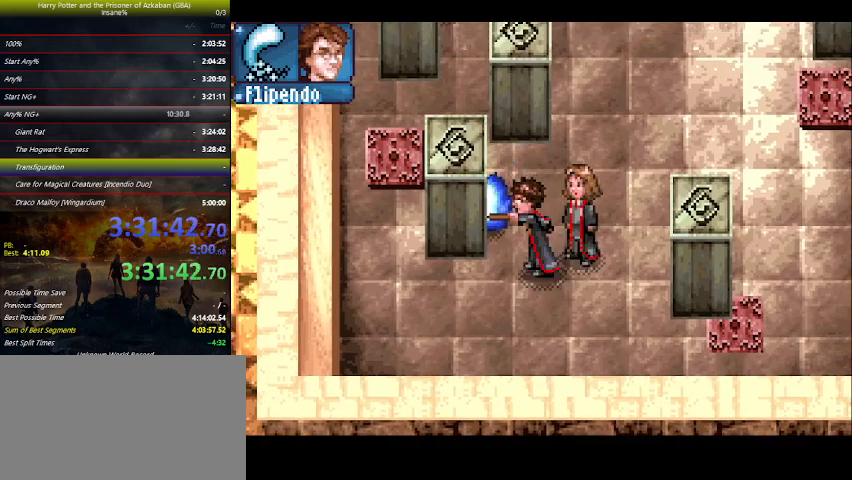
{"keys": ["right", "up"], "events": []}
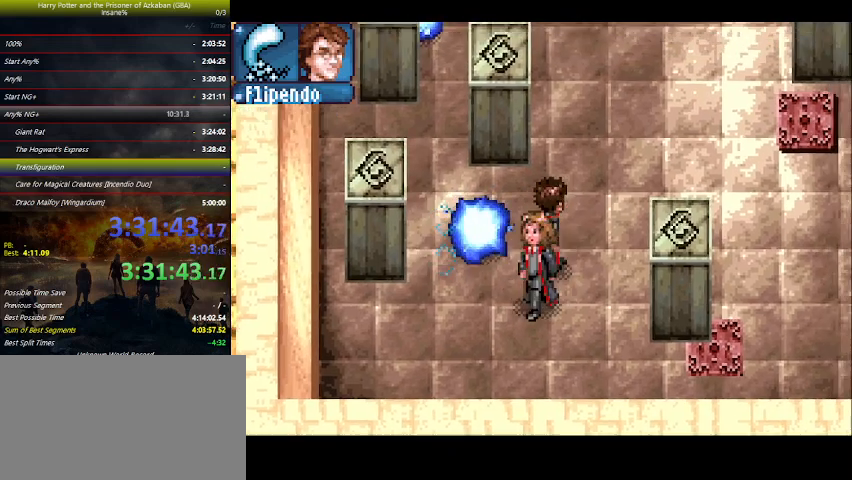
{"keys": ["left", "up"], "events": [[67, "right", "up"], [367, "left", "down"]]}
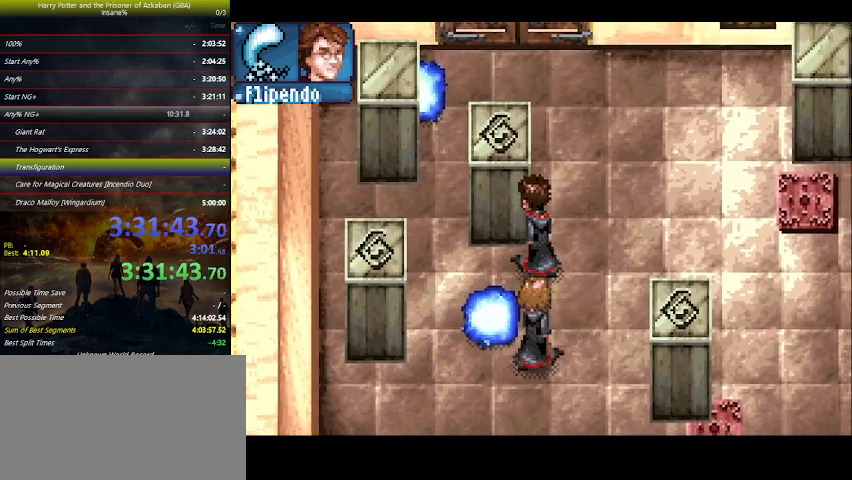
{"keys": ["left", "up"], "events": [[33, "up", "up"], [500, "up", "down"]]}
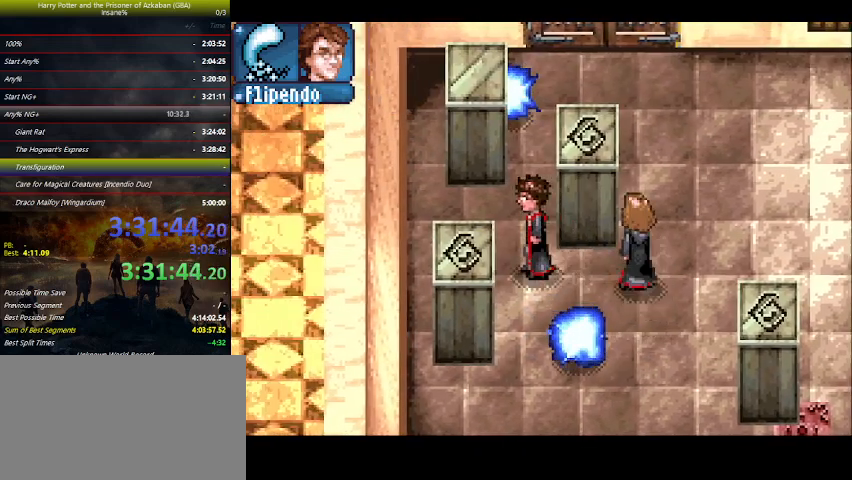
{"keys": ["right", "z"], "events": [[100, "left", "up"], [233, "right", "down"], [300, "up", "up"], [300, "z", "down"], [400, "z", "up"], [433, "z", "down"]]}
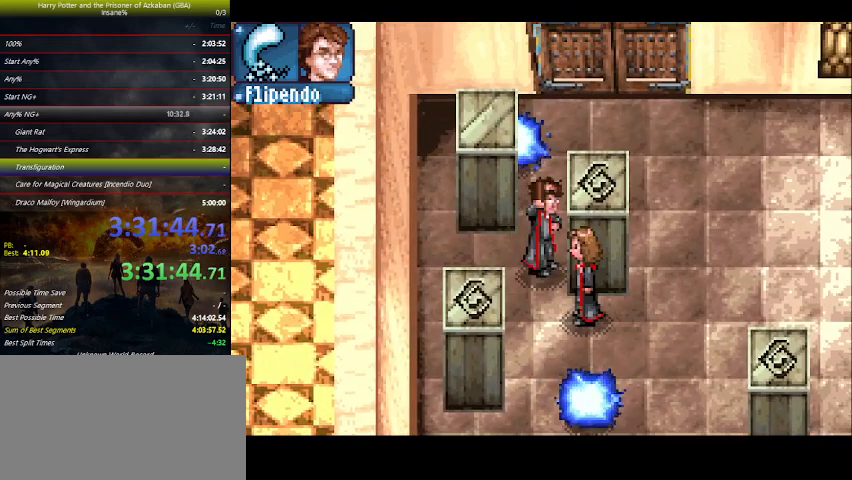
{"keys": ["right", "z"], "events": [[33, "z", "up"], [133, "z", "down"], [200, "z", "up"], [267, "z", "down"], [367, "z", "up"], [467, "z", "down"]]}
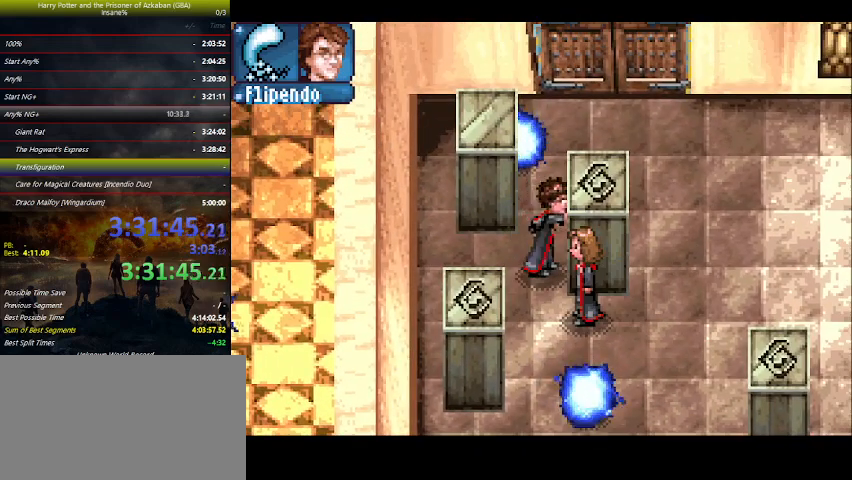
{"keys": ["right", "z"], "events": [[33, "z", "up"], [167, "z", "down"], [267, "z", "up"], [333, "z", "down"], [433, "z", "up"], [467, "z", "down"]]}
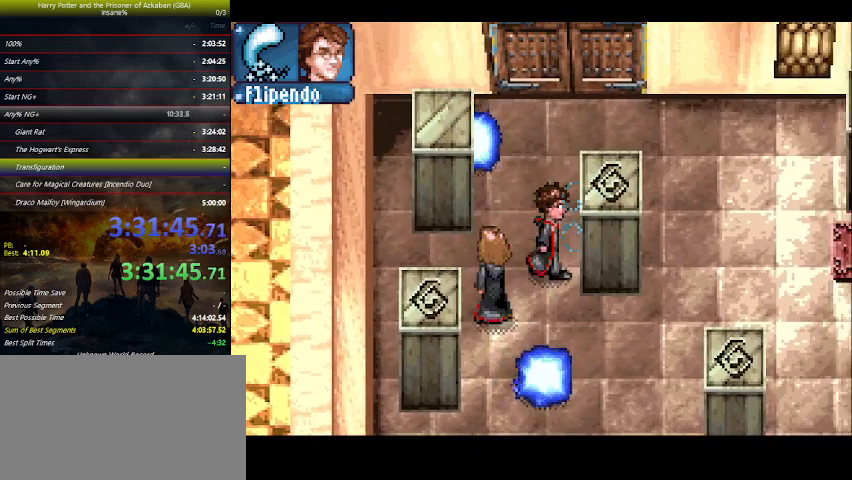
{"keys": ["right"], "events": [[67, "z", "up"], [100, "right", "up"], [167, "z", "down"], [267, "z", "up"], [333, "z", "down"], [433, "z", "up"], [467, "right", "down"]]}
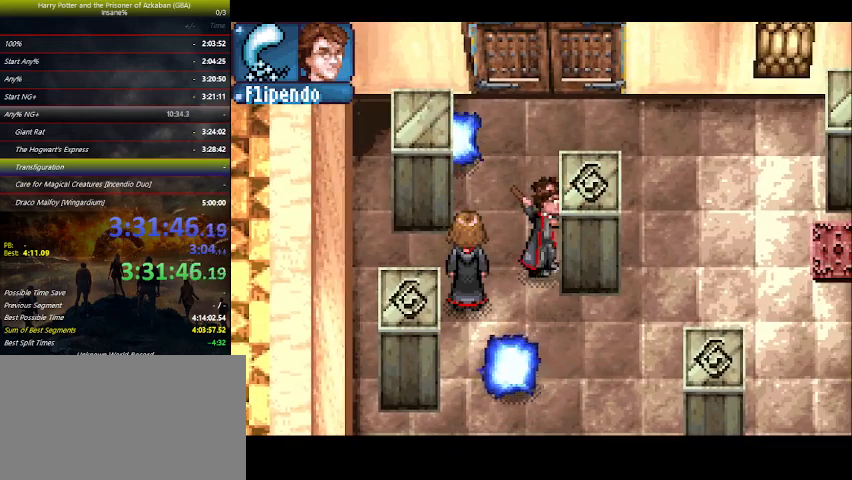
{"keys": ["right"], "events": [[33, "z", "down"], [133, "z", "up"], [233, "z", "down"], [300, "z", "up"], [400, "z", "down"], [500, "z", "up"]]}
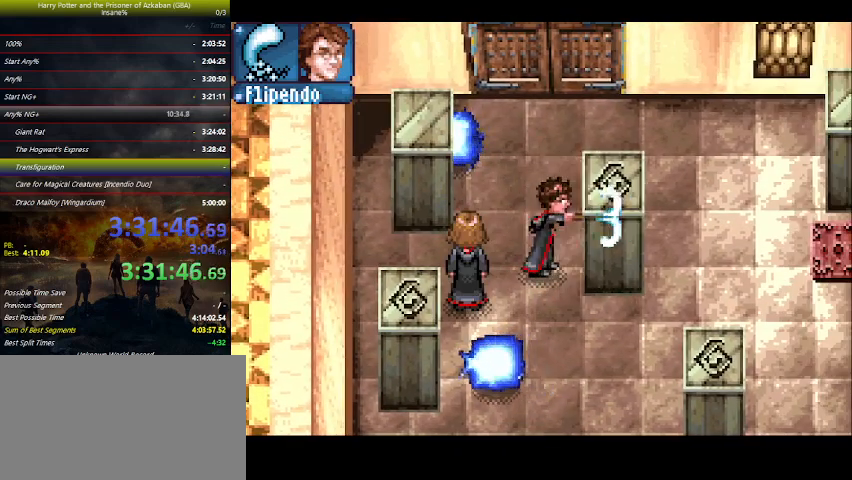
{"keys": ["z"], "events": [[100, "z", "down"], [200, "z", "up"], [267, "z", "down"], [367, "right", "up"], [367, "z", "up"], [467, "z", "down"]]}
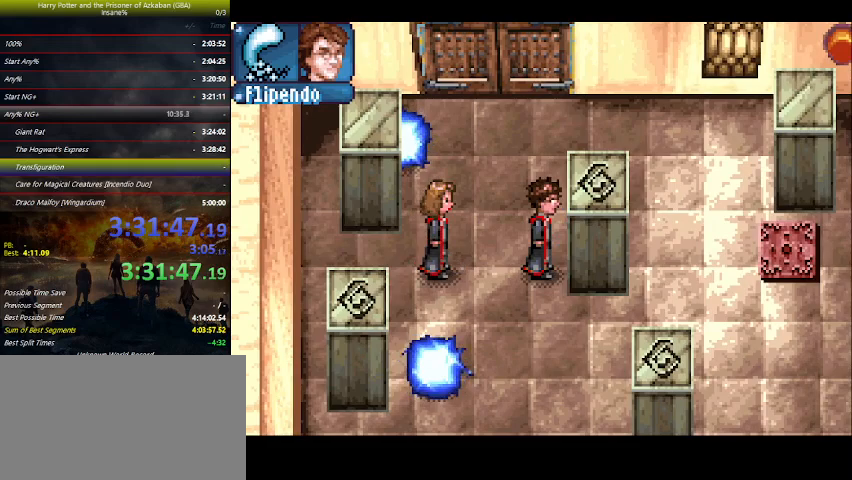
{"keys": ["z"], "events": [[67, "z", "up"], [167, "z", "down"], [200, "z", "up"], [333, "z", "down"], [400, "z", "up"], [500, "z", "down"]]}
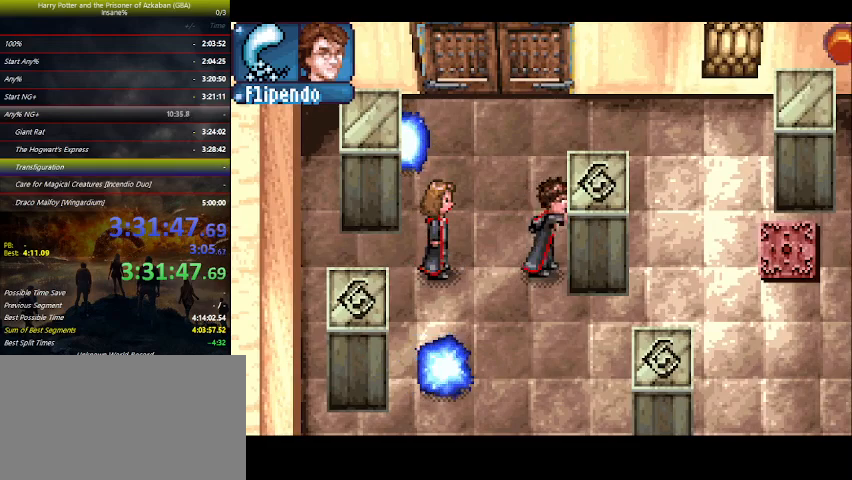
{"keys": [], "events": [[67, "z", "up"], [167, "z", "down"], [267, "z", "up"], [367, "z", "down"], [400, "z", "up"]]}
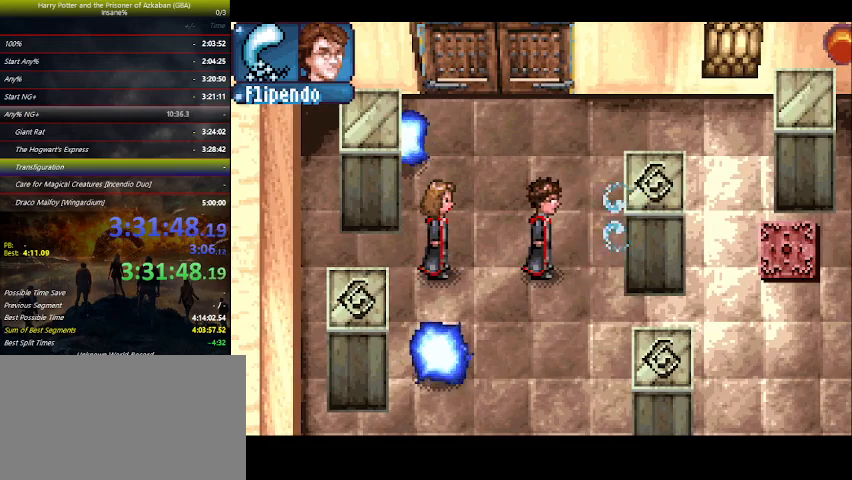
{"keys": [], "events": [[33, "z", "down"], [133, "z", "up"], [200, "z", "down"], [300, "z", "up"], [367, "z", "down"], [467, "z", "up"]]}
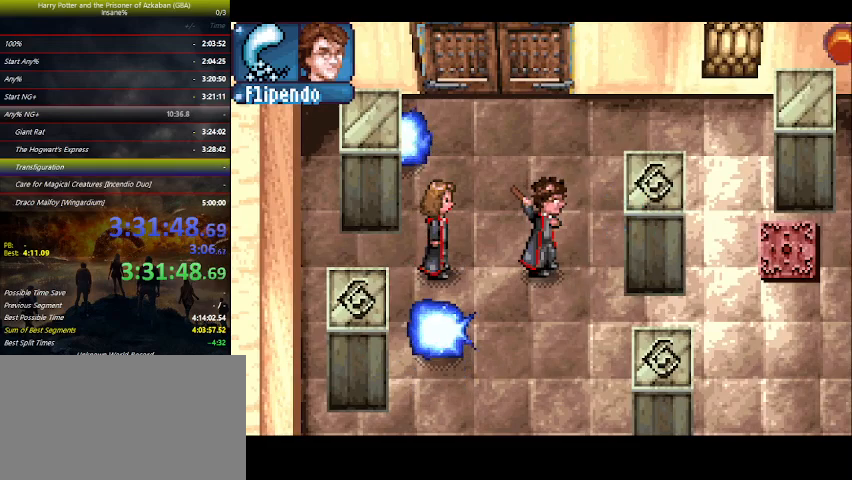
{"keys": ["up"], "events": [[33, "z", "down"], [167, "up", "down"], [167, "z", "up"]]}
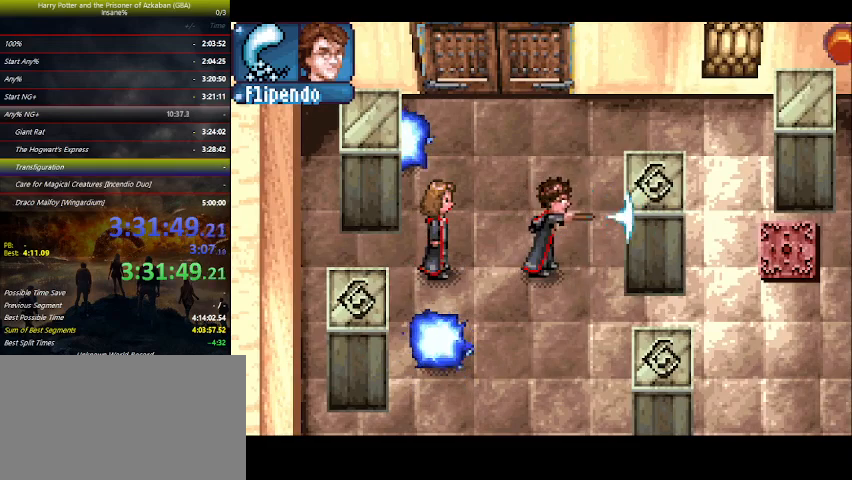
{"keys": ["up"], "events": []}
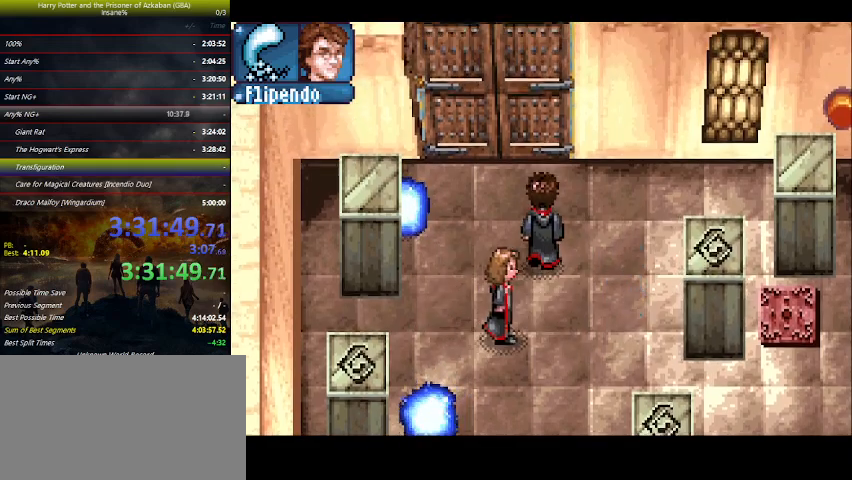
{"keys": ["up"], "events": [[67, "up", "up"], [100, "down", "down"], [100, "right", "down"], [133, "z", "down"], [233, "z", "up"], [300, "z", "down"], [367, "down", "up"], [367, "right", "up"], [367, "z", "up"], [467, "up", "down"]]}
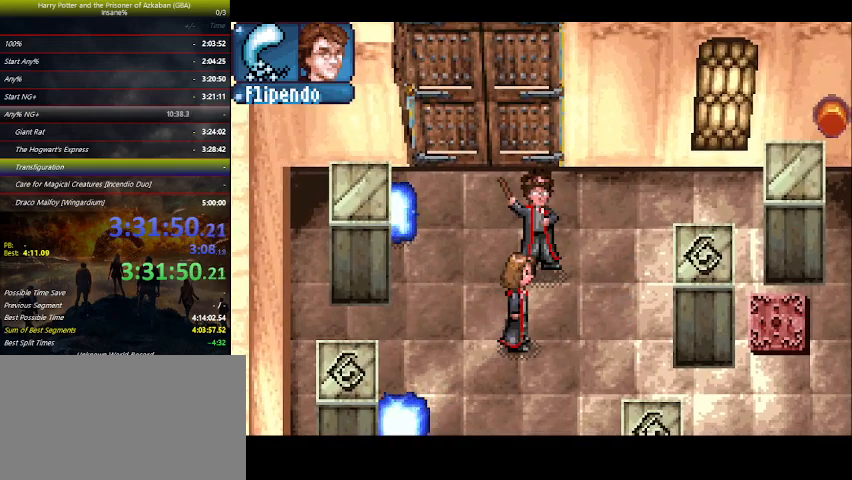
{"keys": ["left", "up"], "events": [[33, "left", "down"]]}
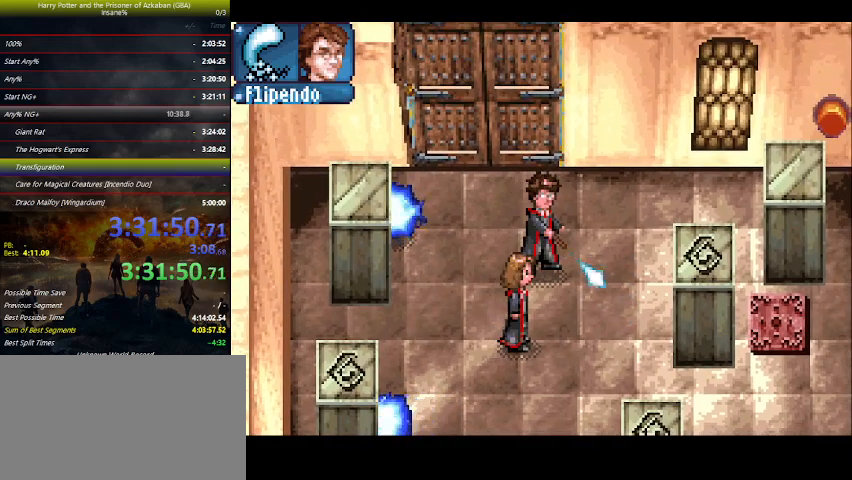
{"keys": ["left", "up"], "events": []}
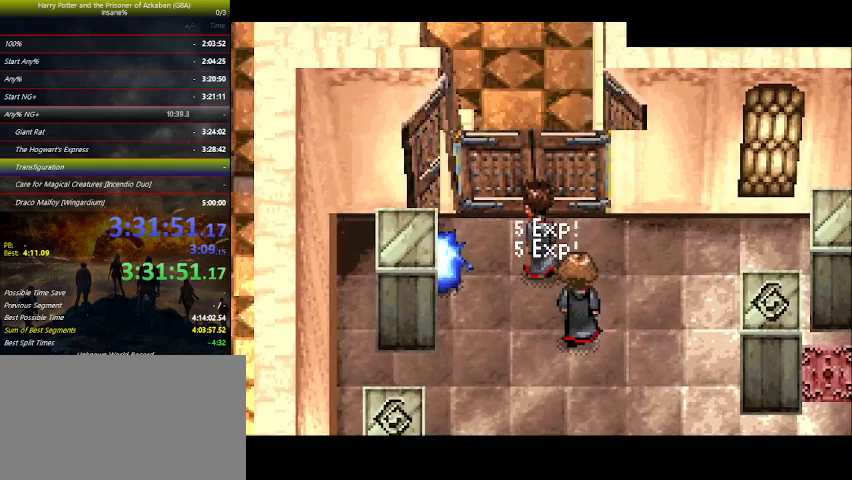
{"keys": ["left", "up"], "events": []}
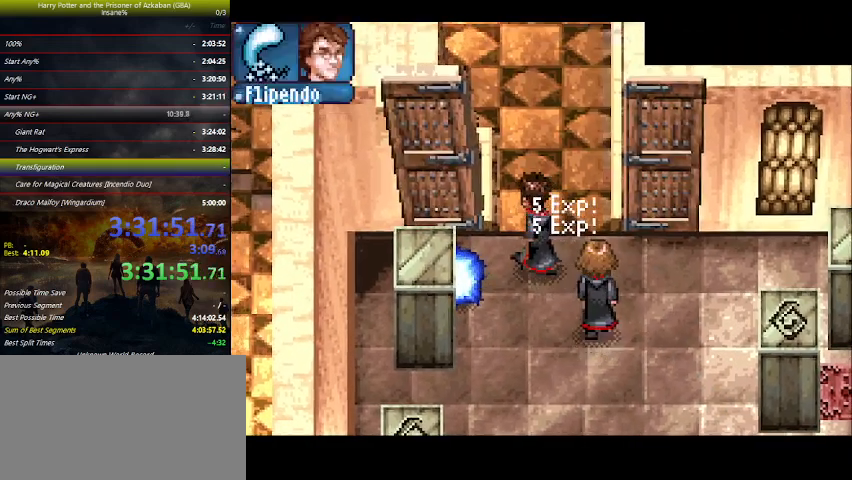
{"keys": ["up"], "events": [[167, "left", "up"]]}
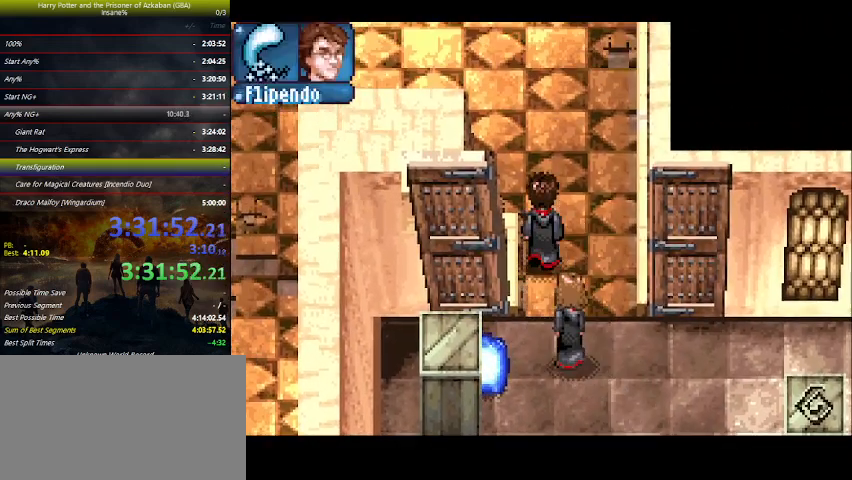
{"keys": ["left", "up"], "events": [[333, "left", "down"]]}
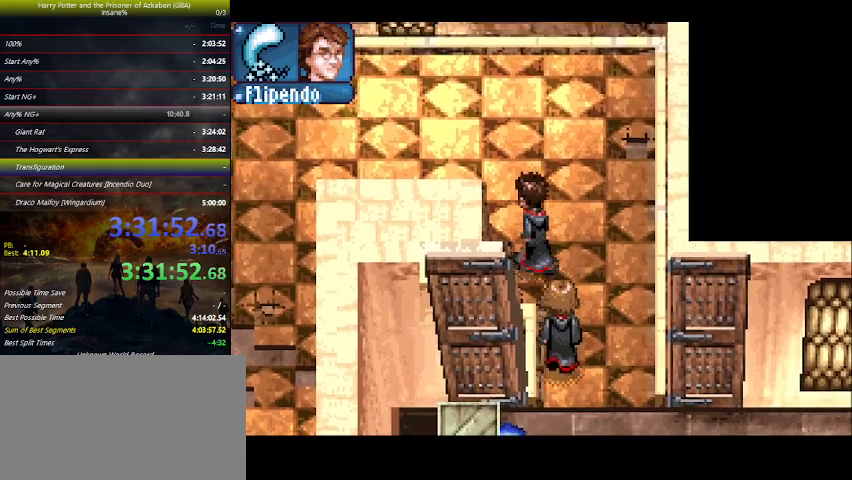
{"keys": ["left"], "events": [[300, "up", "up"]]}
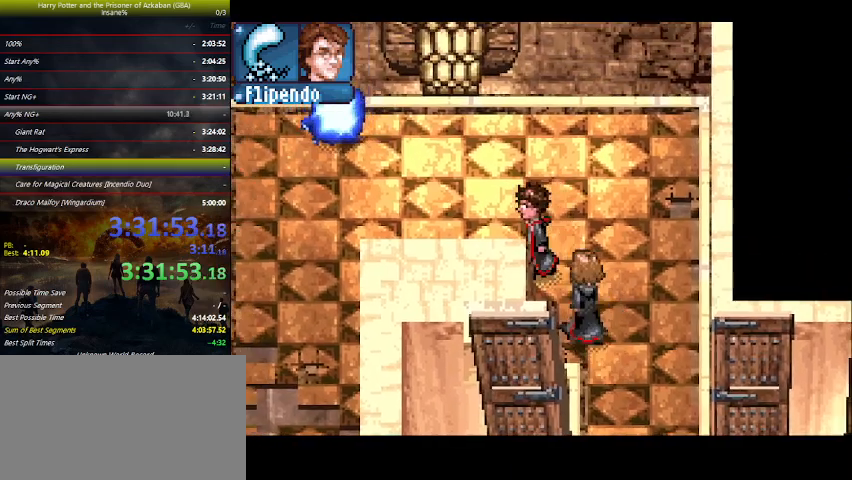
{"keys": ["left"], "events": []}
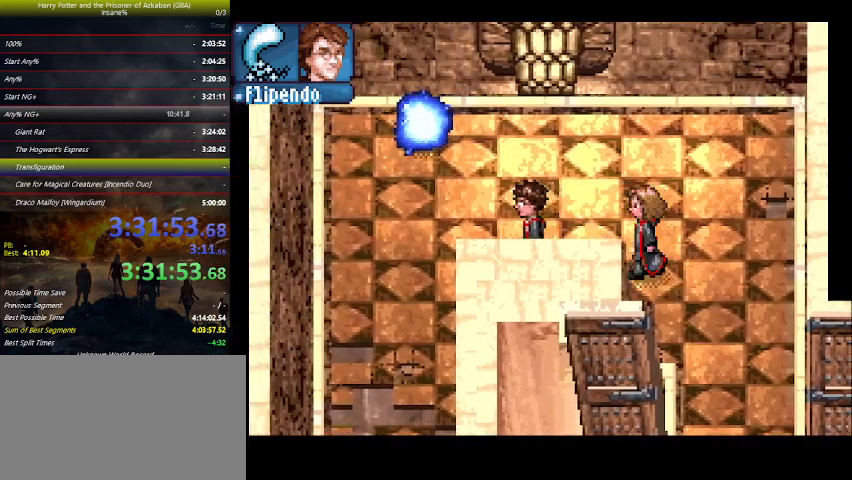
{"keys": ["down"], "events": [[333, "down", "down"], [433, "left", "up"]]}
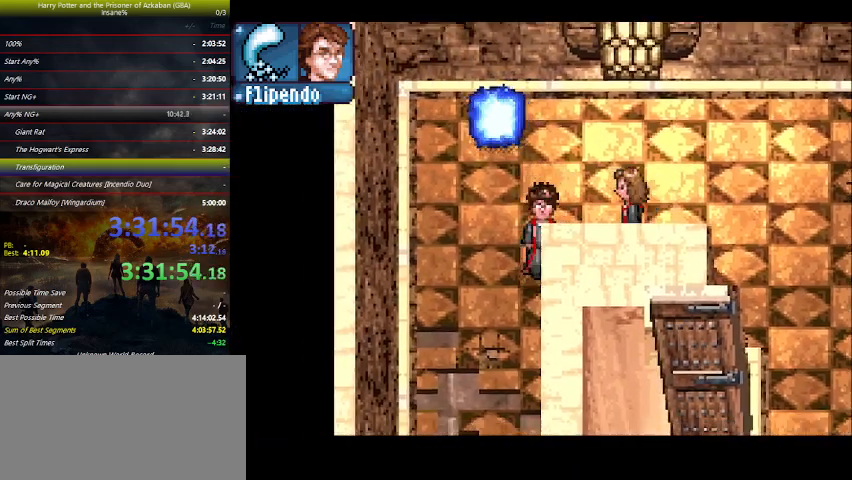
{"keys": ["down"], "events": [[433, "right", "down"], [500, "right", "up"]]}
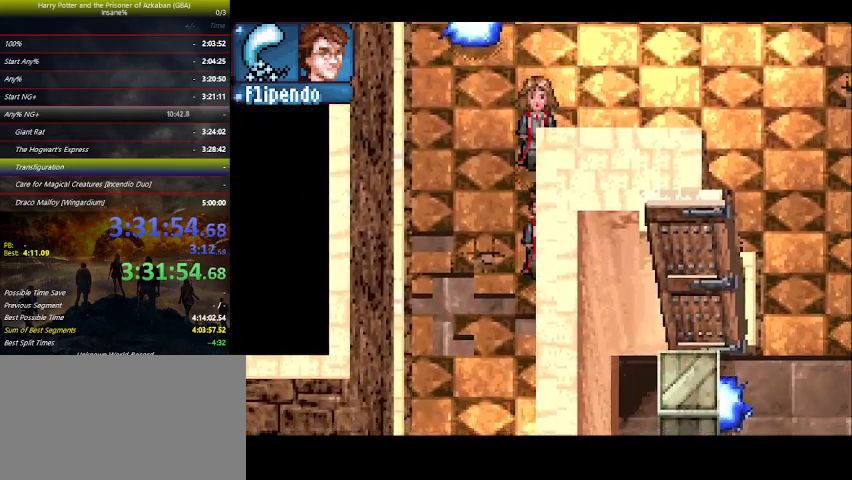
{"keys": ["down"], "events": []}
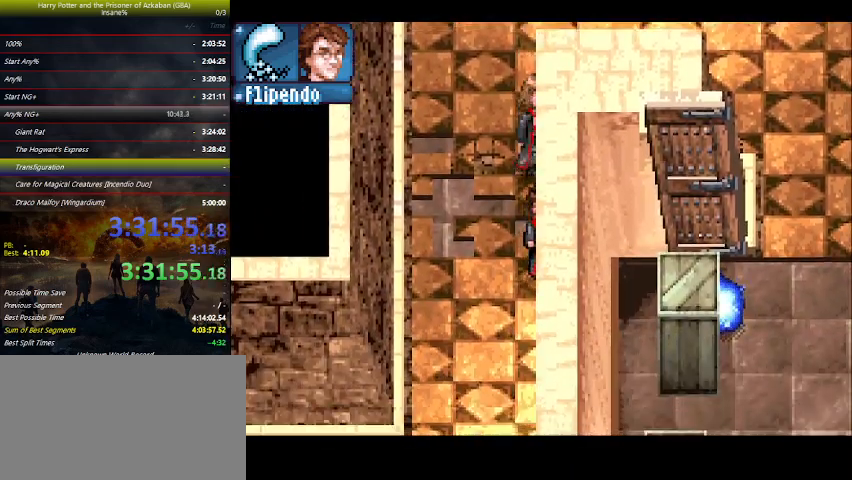
{"keys": ["down"], "events": []}
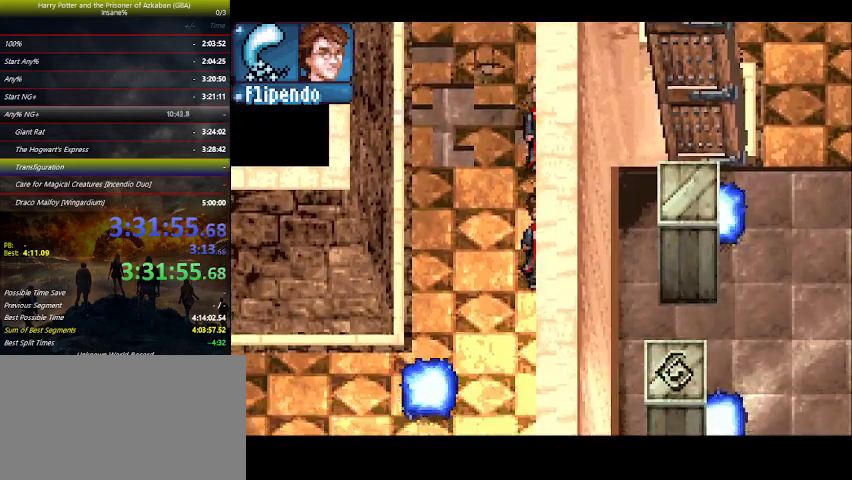
{"keys": ["down"], "events": []}
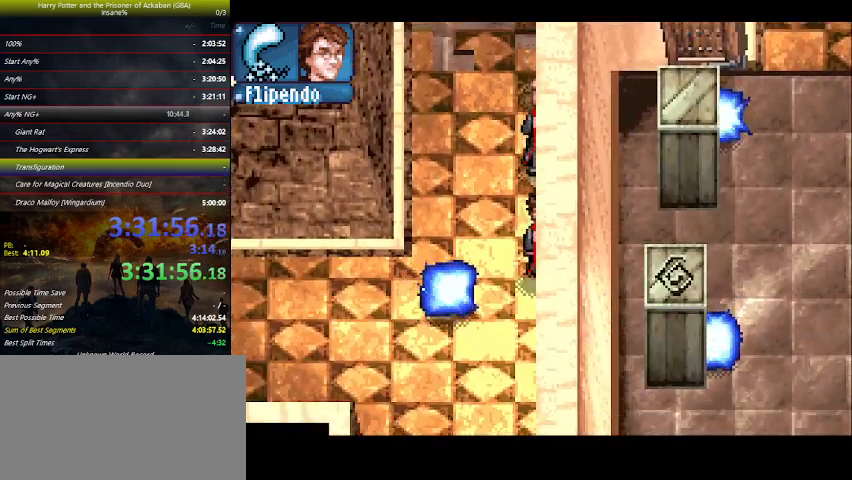
{"keys": ["down"], "events": []}